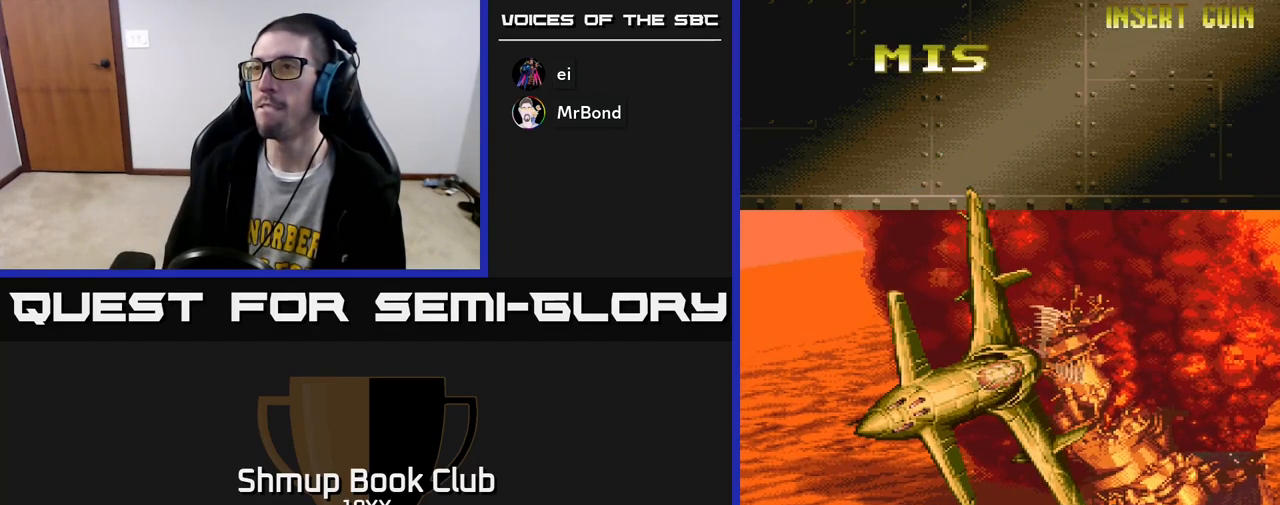
Gameplay with a controller (Xbox layout); each line is a JSON object with the inputs held at the frame after it. "events" lists button and stick changes between this image and that frame as [ms after this image, input, new state], when the widget could be followed in between.
{"buttons": ["A"], "left_stick": "center", "right_stick": "center", "events": [[33, "R2", "down"], [400, "A", "down"], [483, "R2", "up"]]}
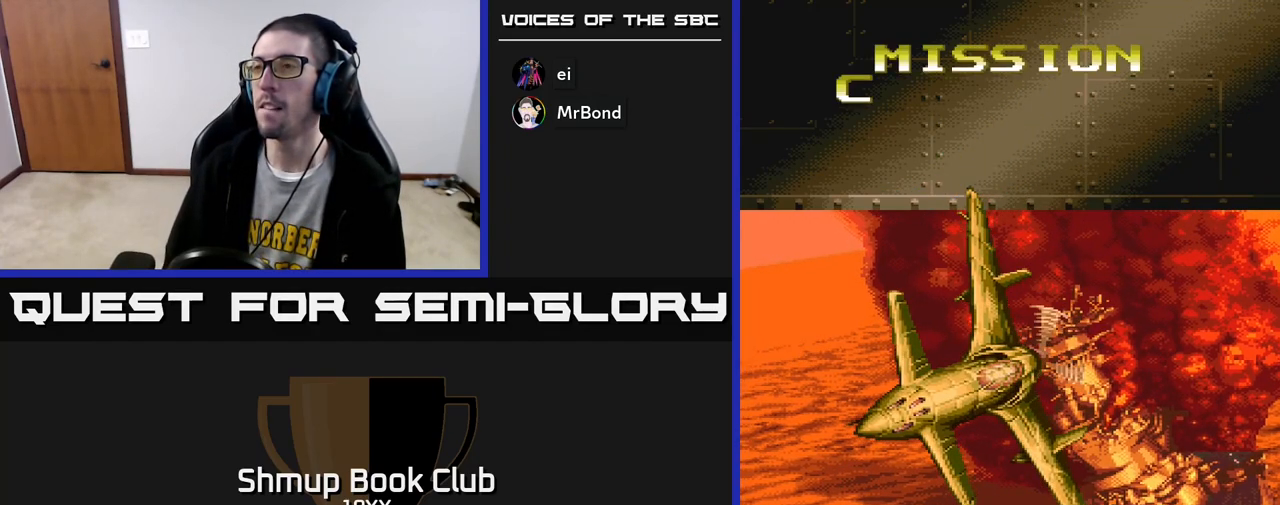
{"buttons": ["A"], "left_stick": "center", "right_stick": "center", "events": []}
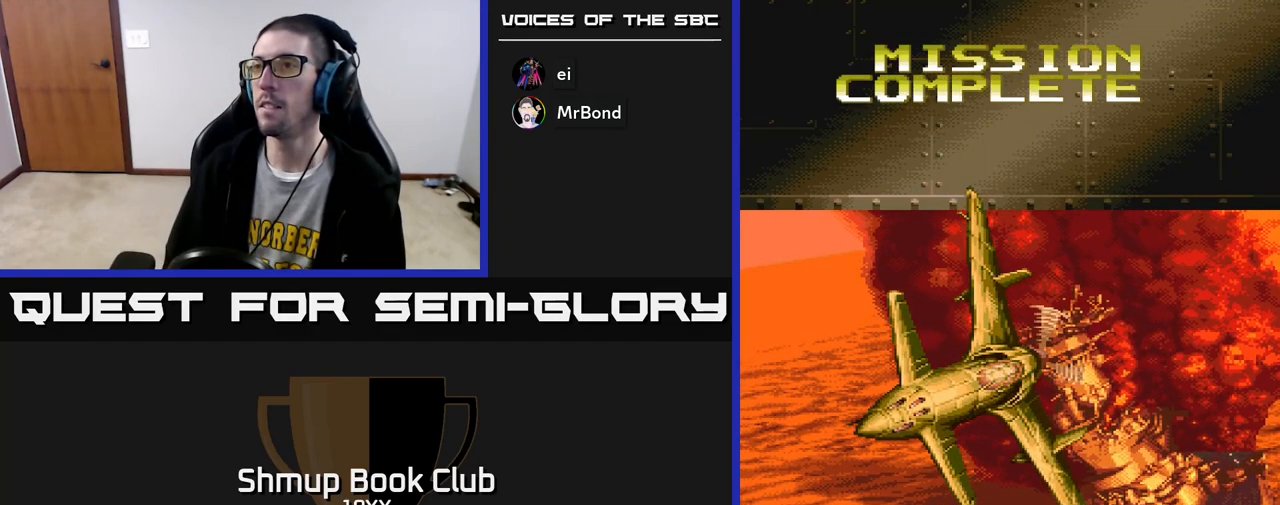
{"buttons": ["A"], "left_stick": "center", "right_stick": "center", "events": []}
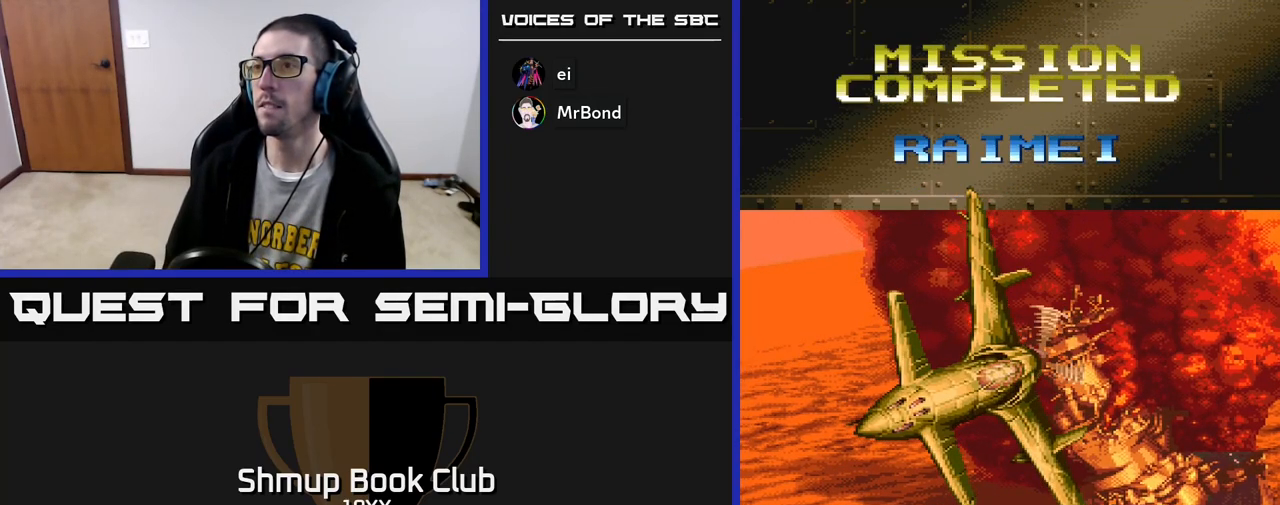
{"buttons": ["A"], "left_stick": "center", "right_stick": "center", "events": []}
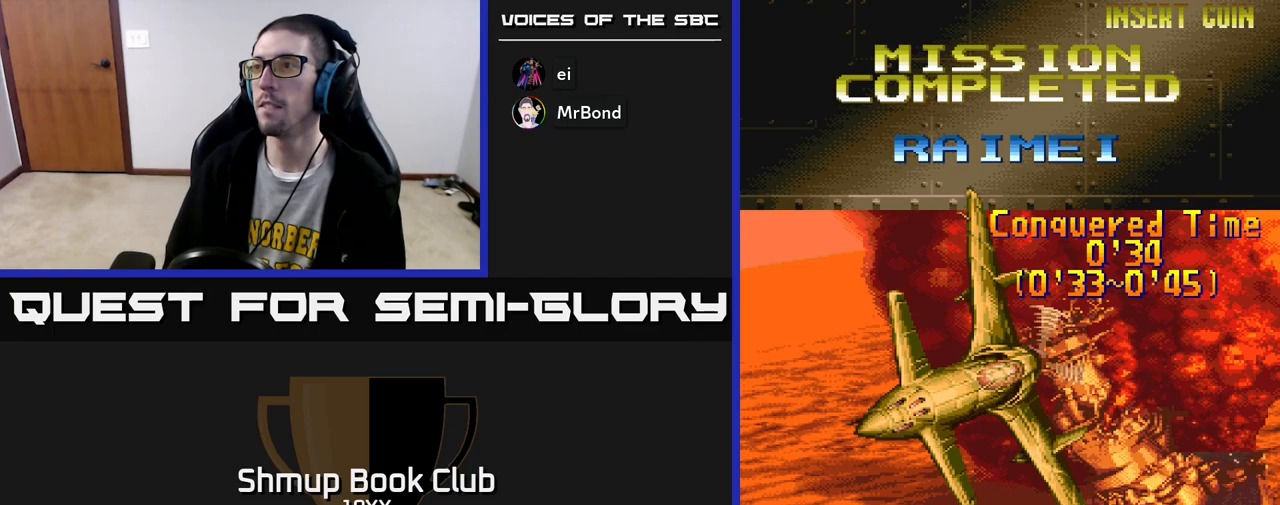
{"buttons": [], "left_stick": "center", "right_stick": "center", "events": [[33, "A", "up"]]}
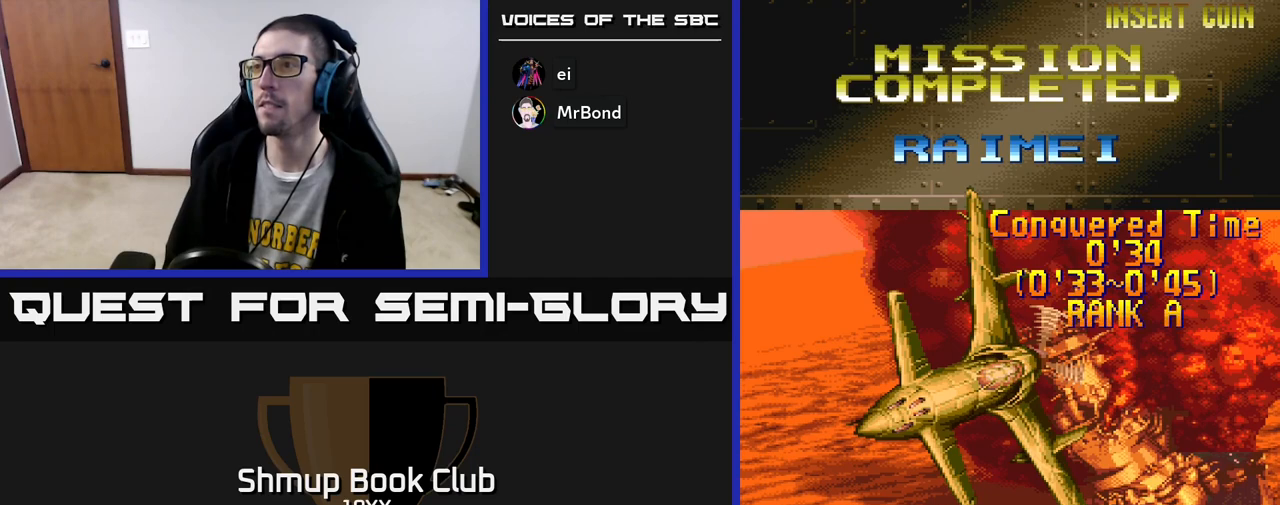
{"buttons": [], "left_stick": "center", "right_stick": "center", "events": []}
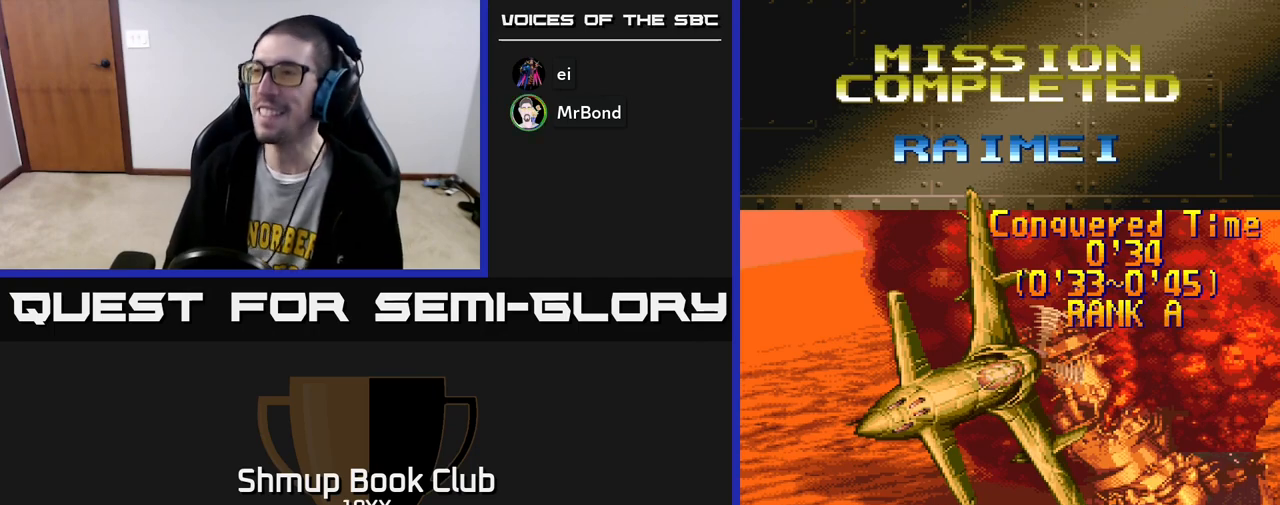
{"buttons": [], "left_stick": "center", "right_stick": "center", "events": []}
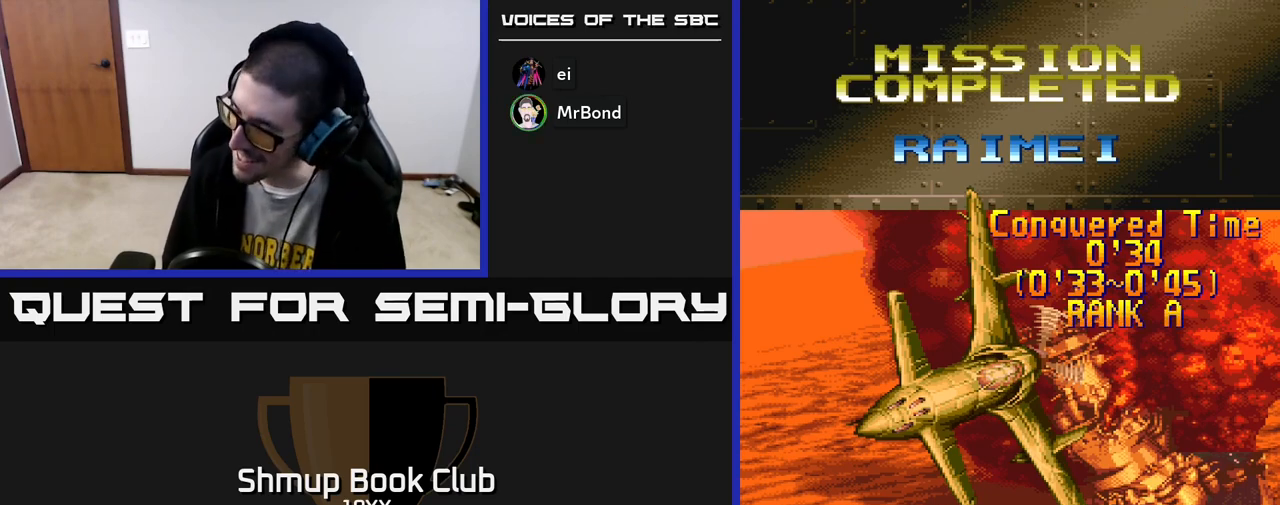
{"buttons": [], "left_stick": "center", "right_stick": "center", "events": []}
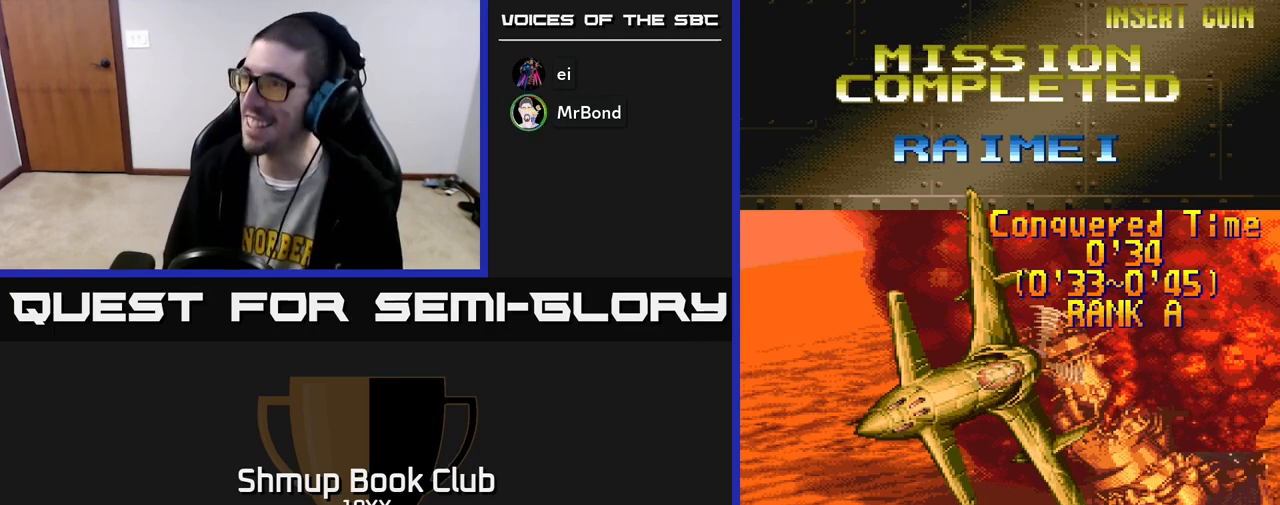
{"buttons": [], "left_stick": "center", "right_stick": "center", "events": []}
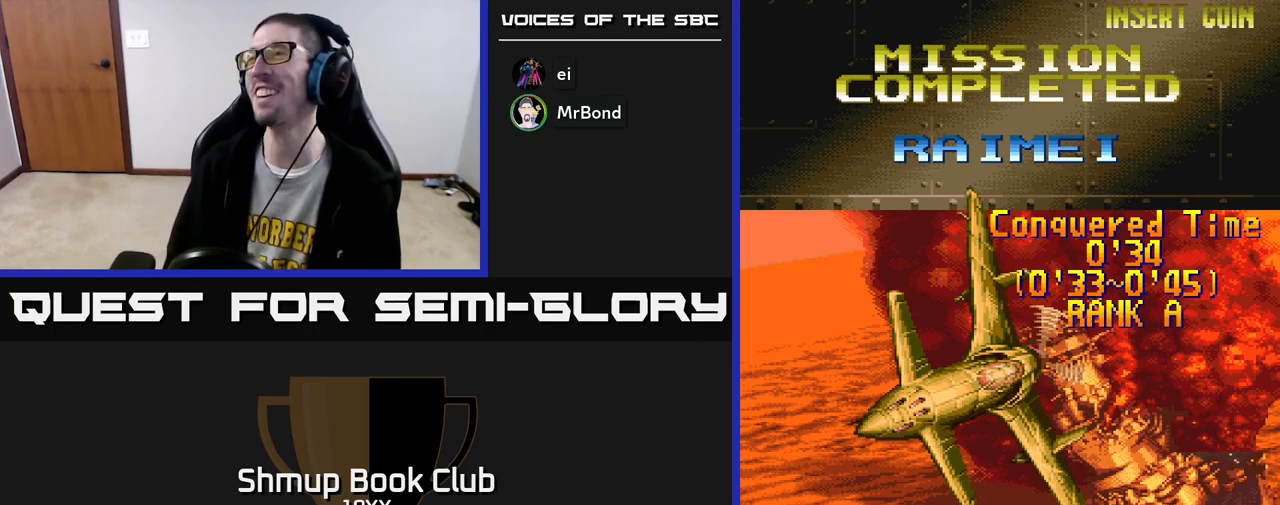
{"buttons": [], "left_stick": "center", "right_stick": "center", "events": []}
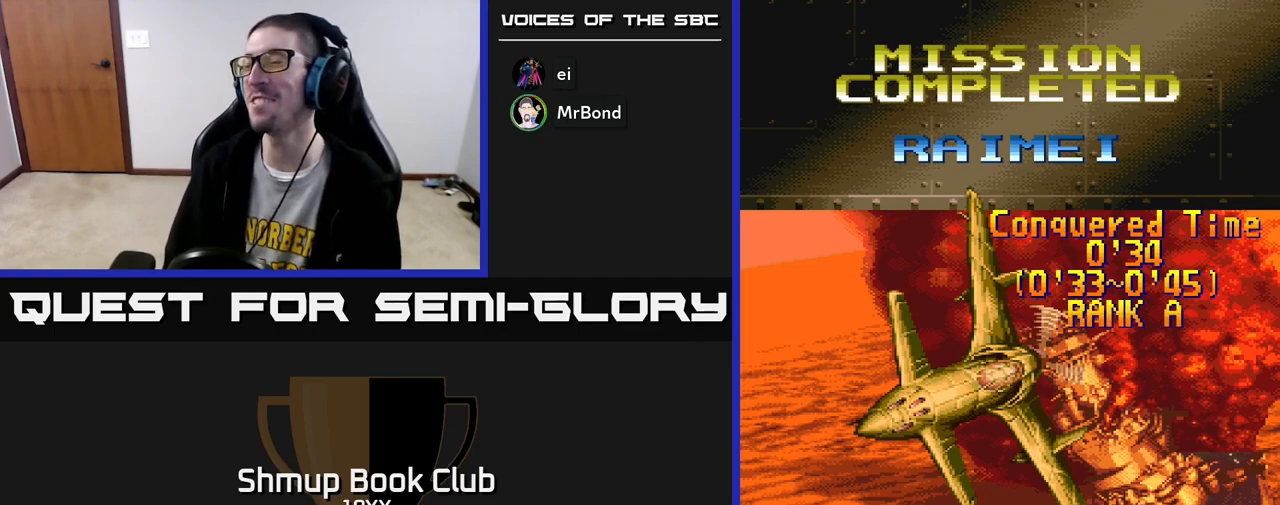
{"buttons": ["A"], "left_stick": "center", "right_stick": "center", "events": [[133, "A", "down"]]}
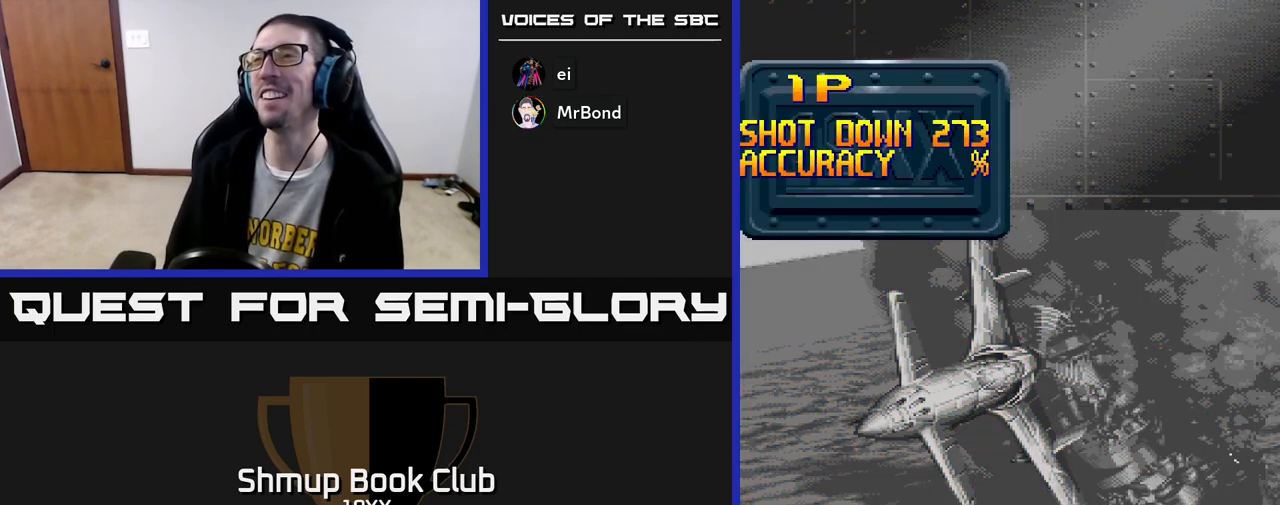
{"buttons": ["R2"], "left_stick": "center", "right_stick": "center", "events": [[167, "R2", "down"], [183, "A", "up"]]}
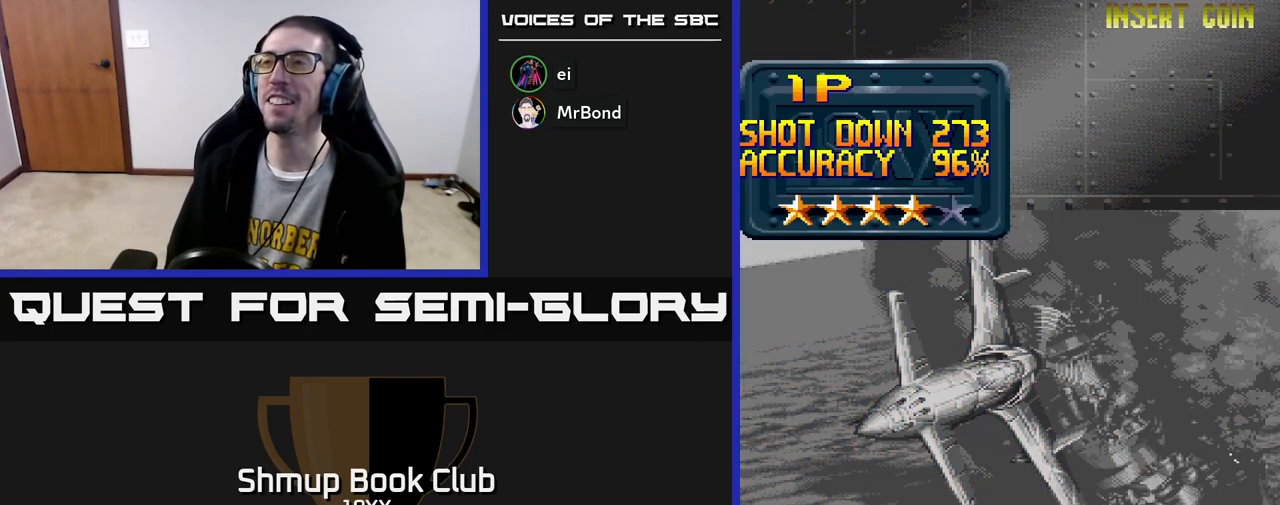
{"buttons": [], "left_stick": "center", "right_stick": "center", "events": [[350, "R2", "up"]]}
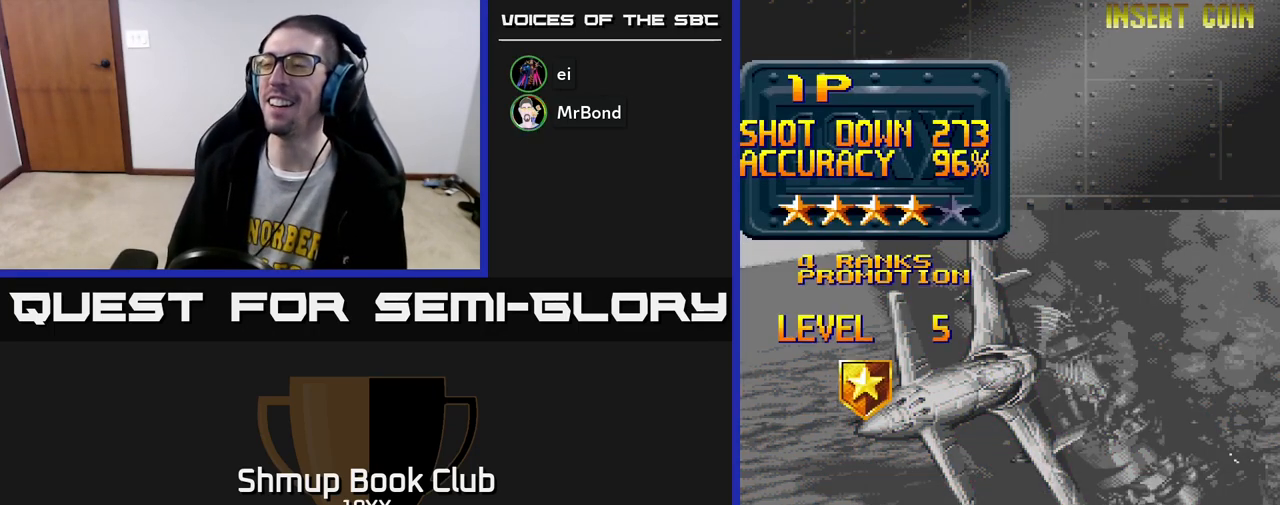
{"buttons": ["A"], "left_stick": "center", "right_stick": "center", "events": [[400, "A", "down"]]}
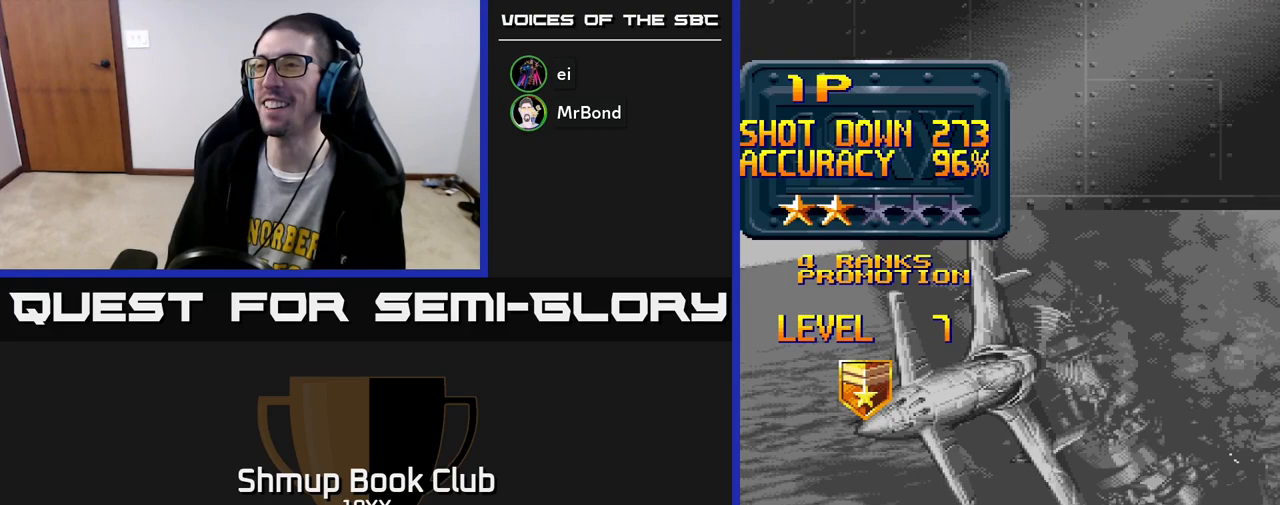
{"buttons": [], "left_stick": "center", "right_stick": "center", "events": [[400, "A", "up"]]}
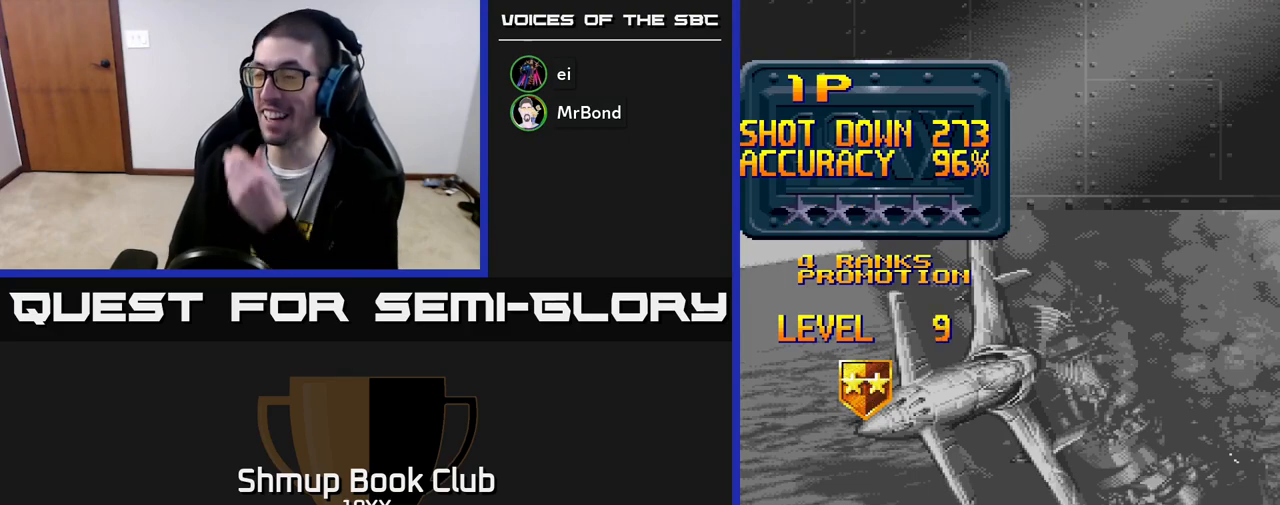
{"buttons": [], "left_stick": "center", "right_stick": "center", "events": []}
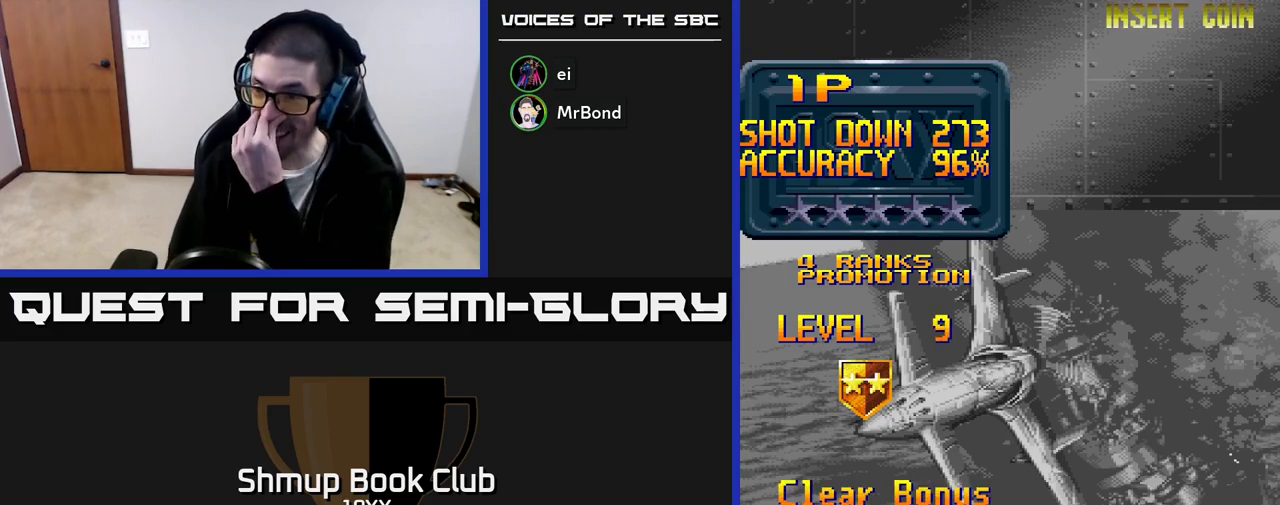
{"buttons": [], "left_stick": "center", "right_stick": "center", "events": []}
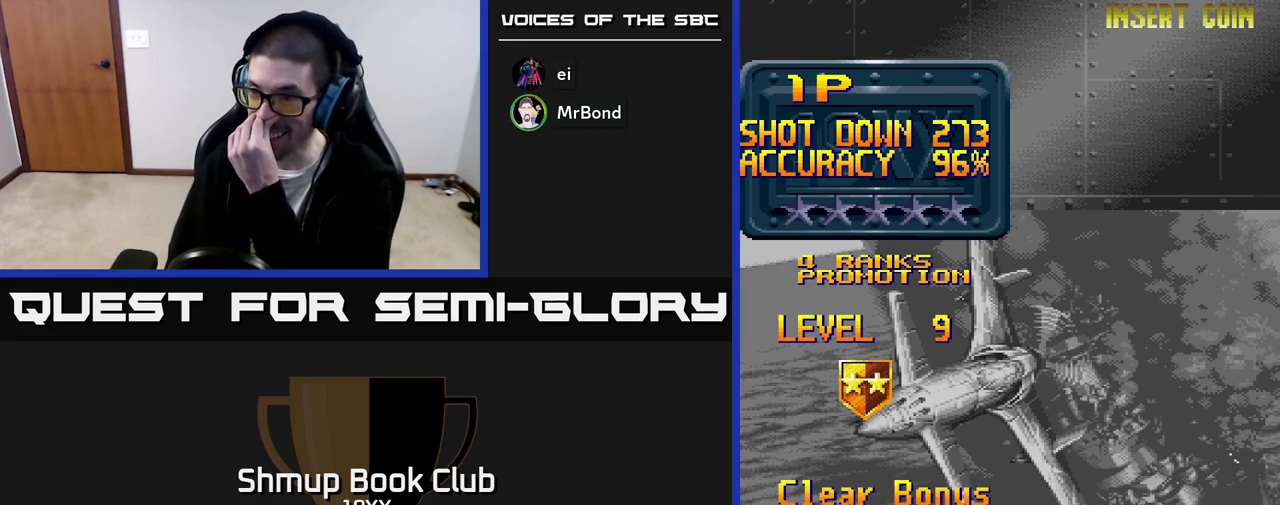
{"buttons": [], "left_stick": "center", "right_stick": "center", "events": []}
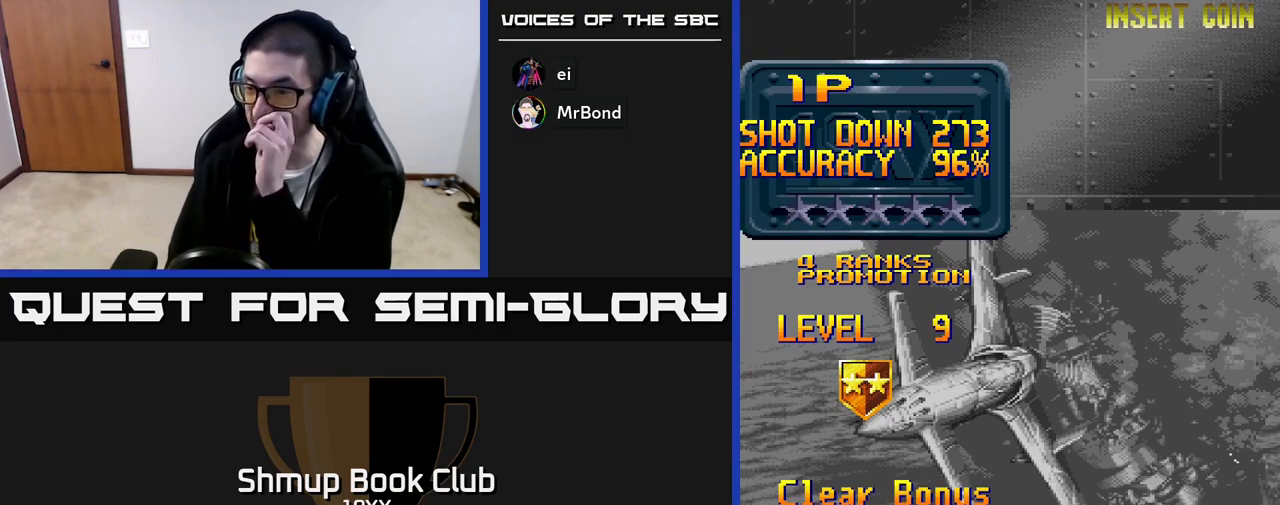
{"buttons": ["R2"], "left_stick": "center", "right_stick": "center", "events": [[133, "A", "down"], [483, "R2", "down"], [500, "A", "up"]]}
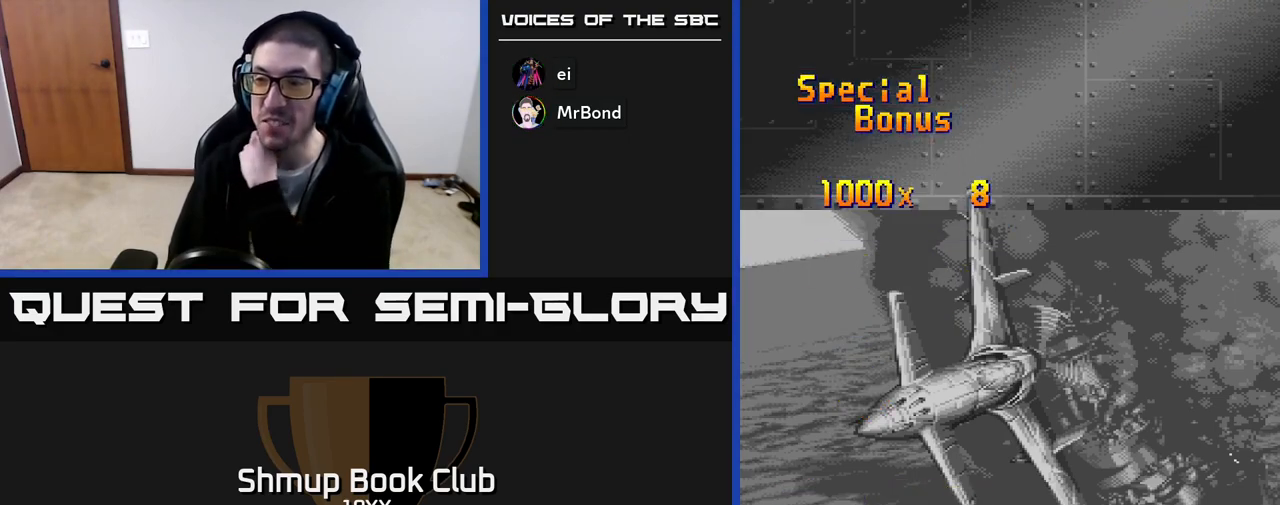
{"buttons": ["R2"], "left_stick": "center", "right_stick": "center", "events": []}
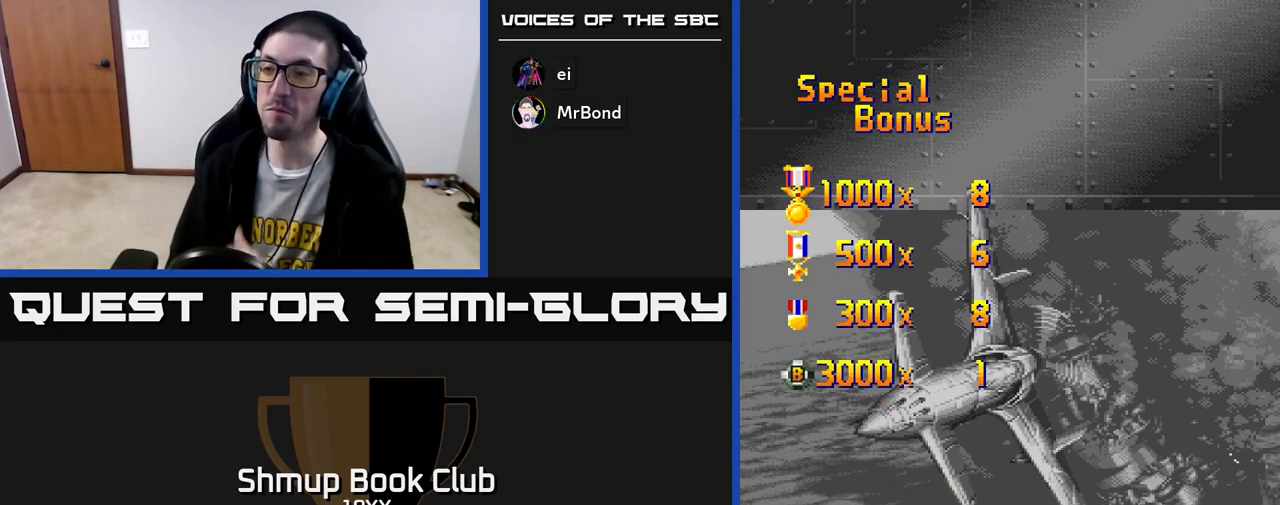
{"buttons": ["R2"], "left_stick": "center", "right_stick": "center", "events": []}
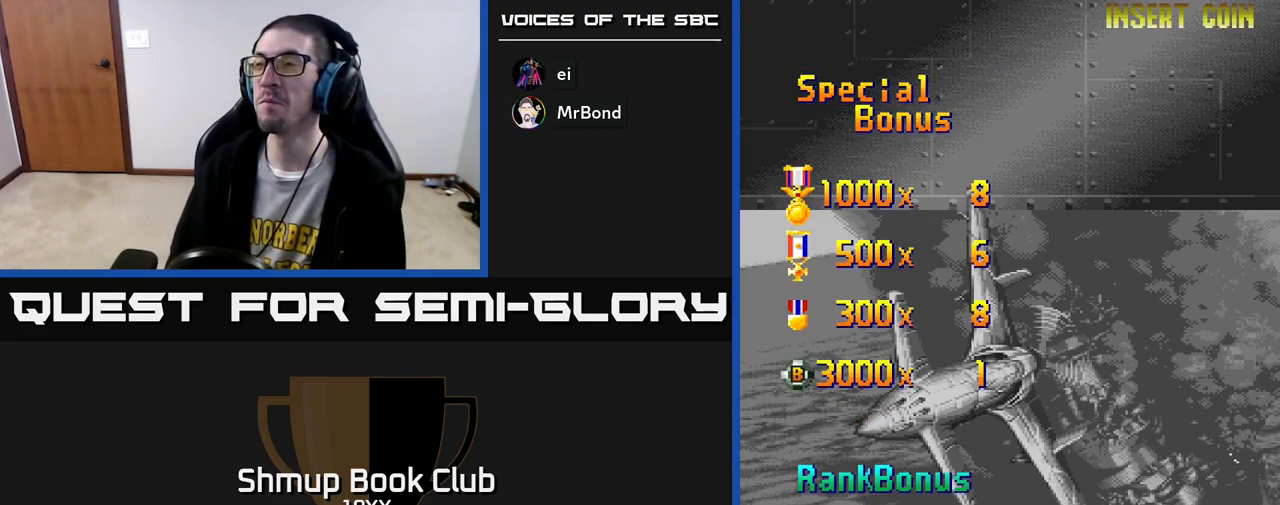
{"buttons": ["R2"], "left_stick": "center", "right_stick": "center", "events": []}
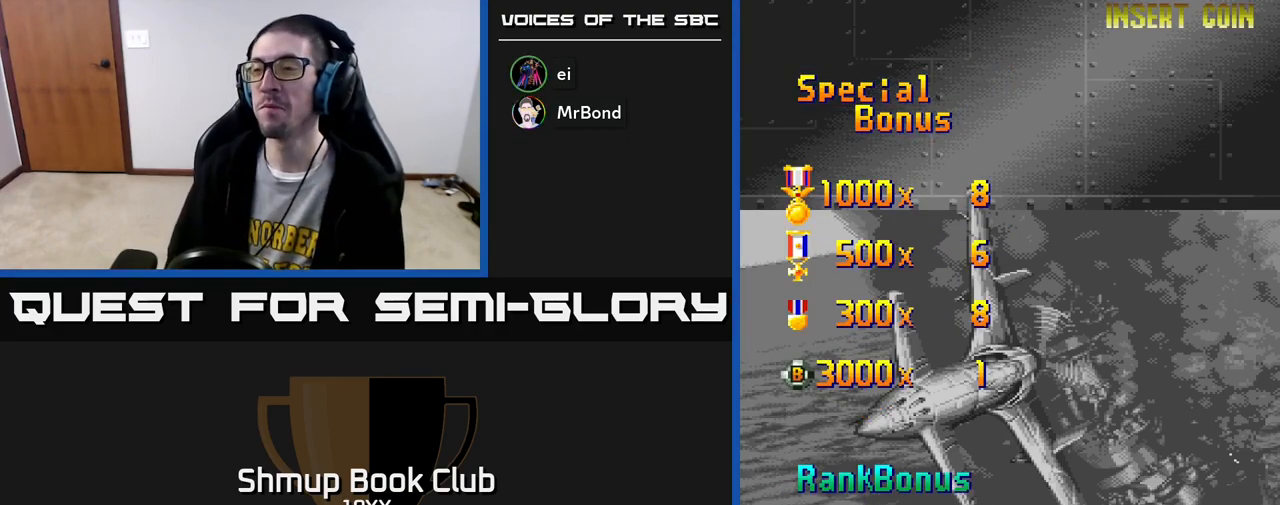
{"buttons": ["A", "R2"], "left_stick": "center", "right_stick": "center", "events": [[17, "R2", "up"], [133, "A", "down"], [417, "R2", "down"]]}
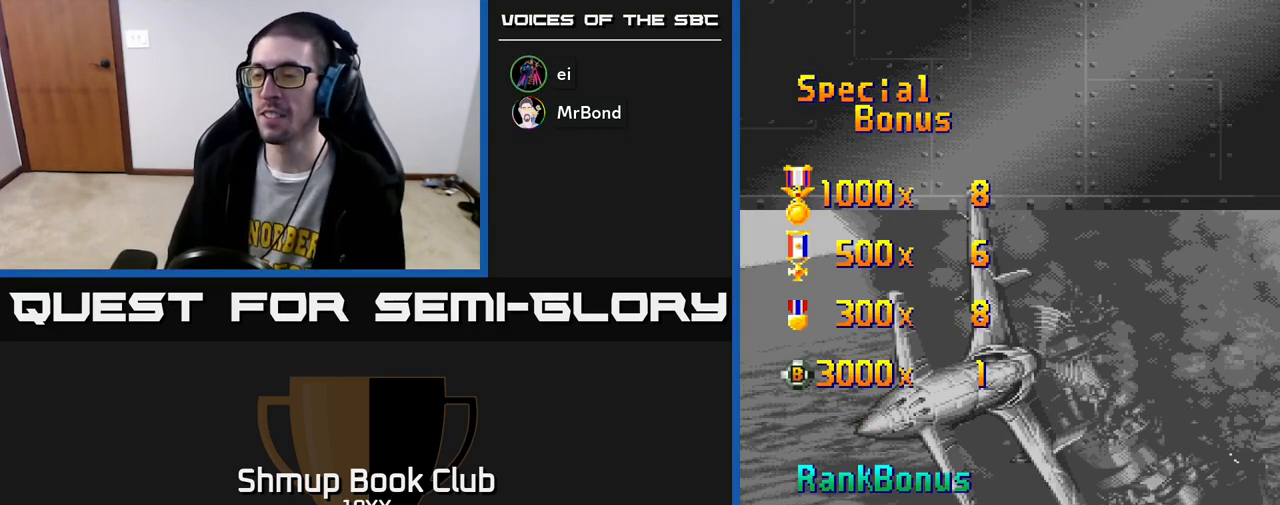
{"buttons": ["R2"], "left_stick": "center", "right_stick": "center", "events": [[467, "A", "up"]]}
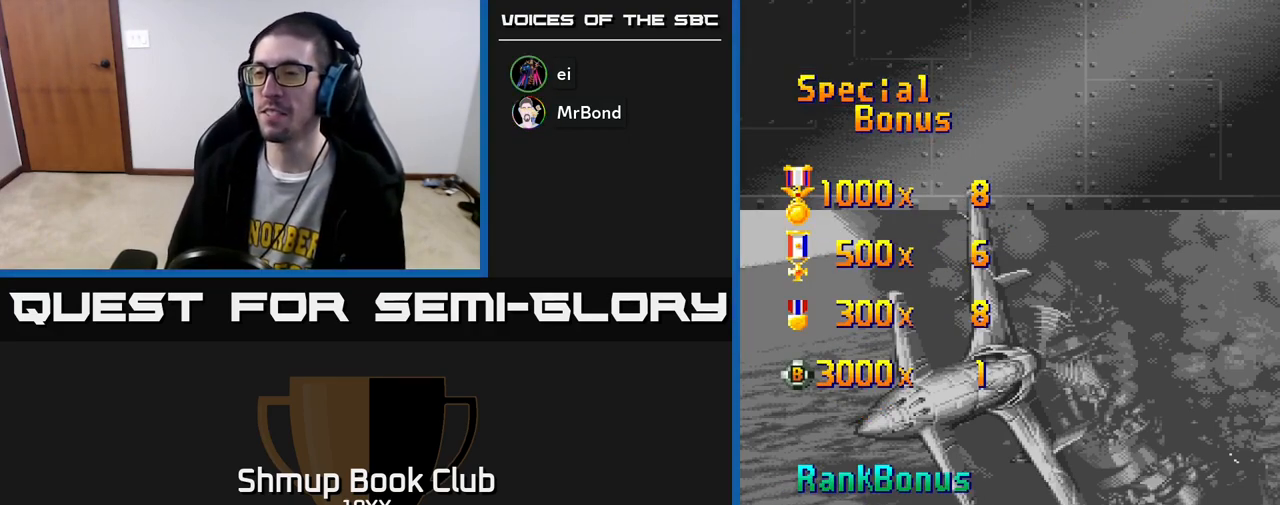
{"buttons": [], "left_stick": "center", "right_stick": "center", "events": [[233, "R2", "up"]]}
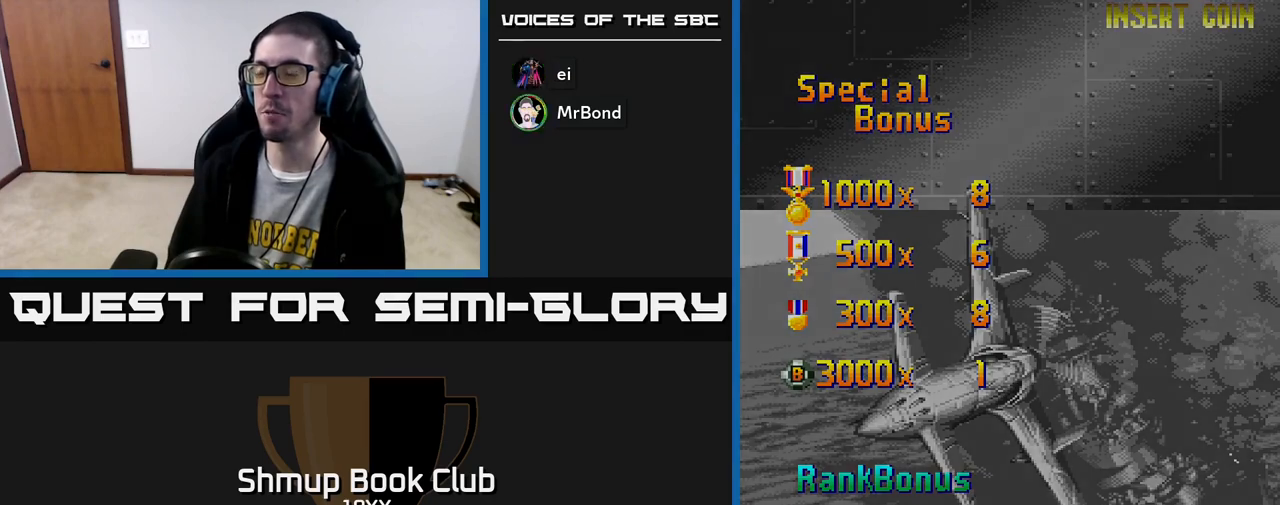
{"buttons": [], "left_stick": "center", "right_stick": "center", "events": []}
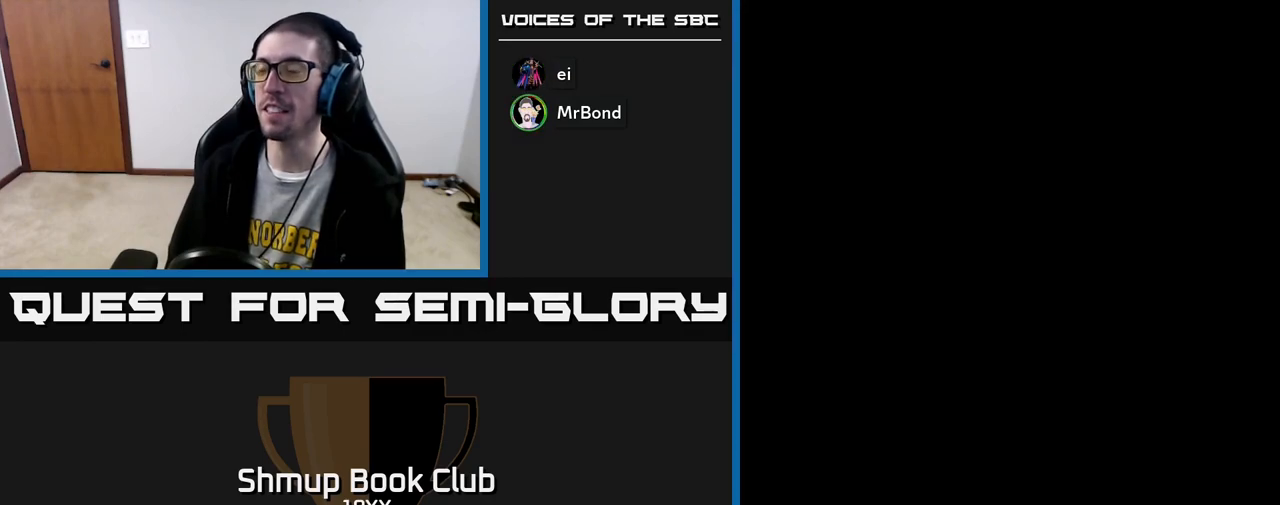
{"buttons": [], "left_stick": "center", "right_stick": "center", "events": []}
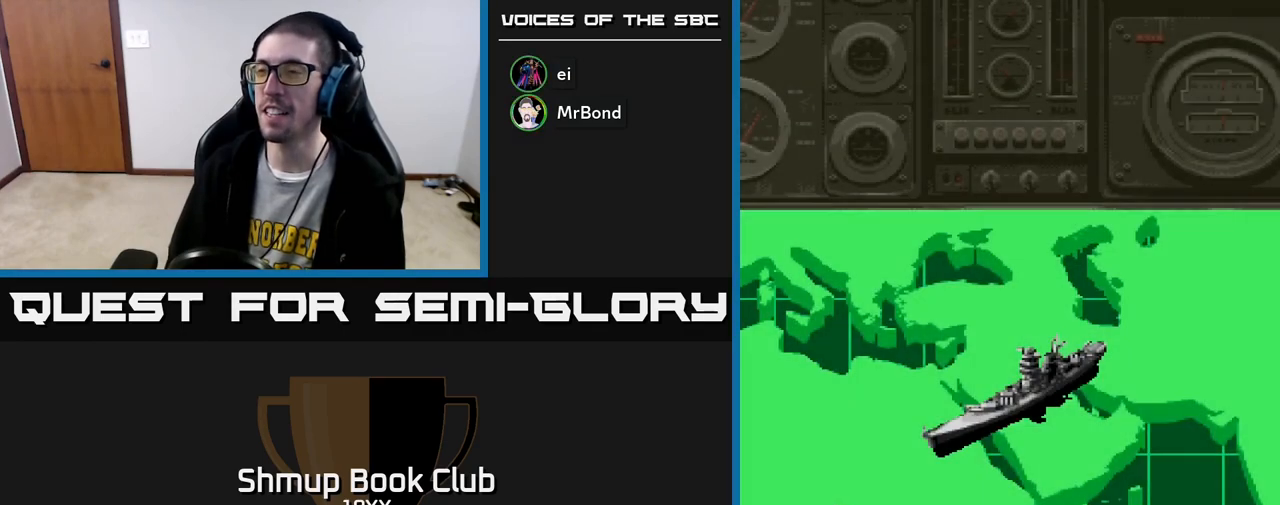
{"buttons": [], "left_stick": "center", "right_stick": "center", "events": []}
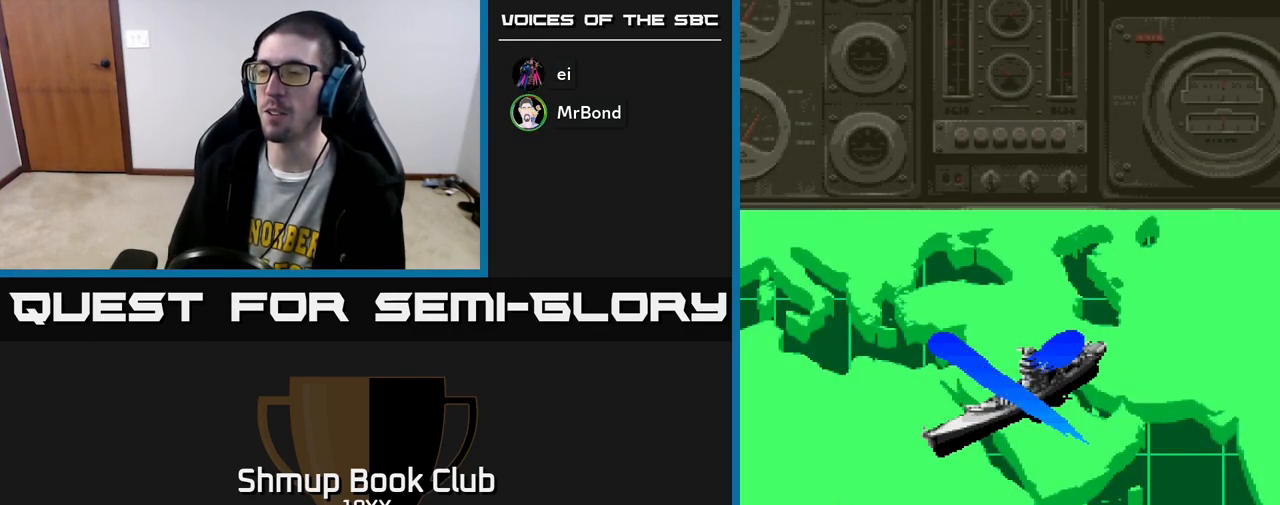
{"buttons": [], "left_stick": "center", "right_stick": "center", "events": []}
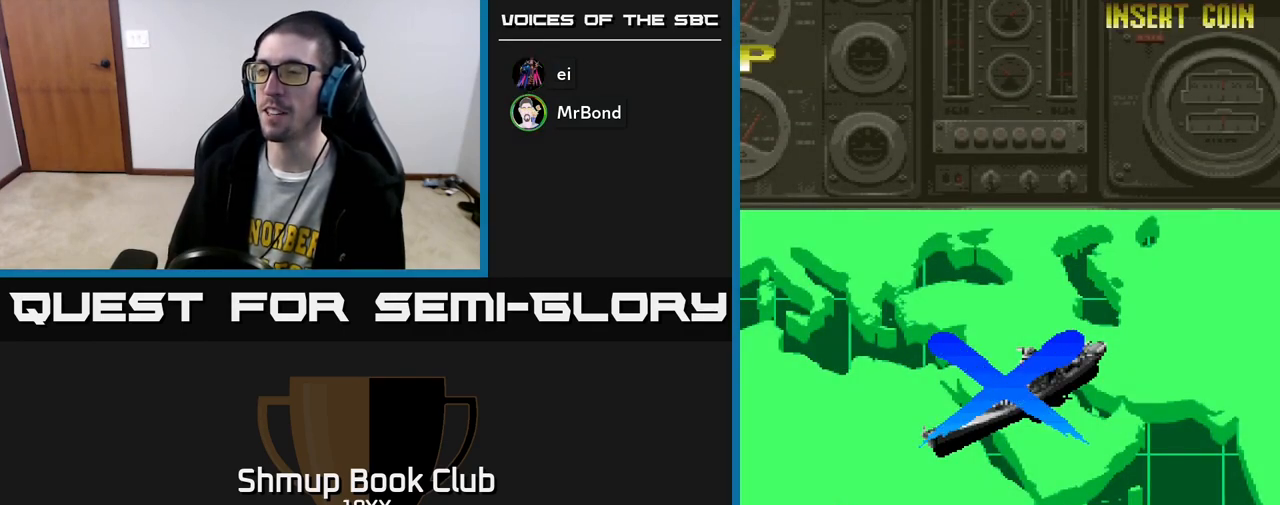
{"buttons": [], "left_stick": "center", "right_stick": "center", "events": []}
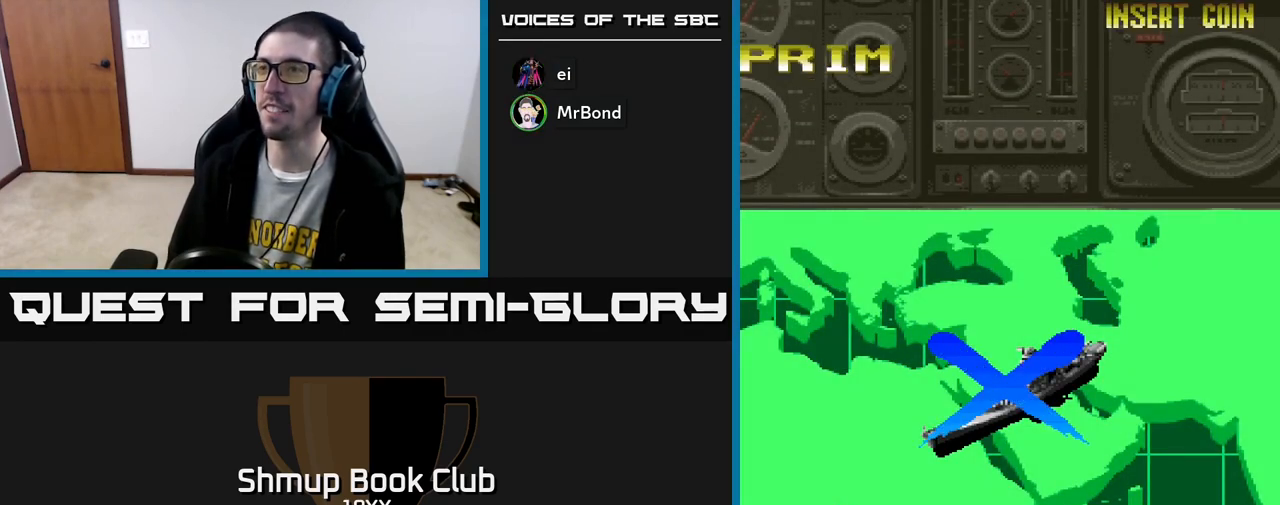
{"buttons": ["R2"], "left_stick": "center", "right_stick": "center", "events": [[283, "R2", "down"]]}